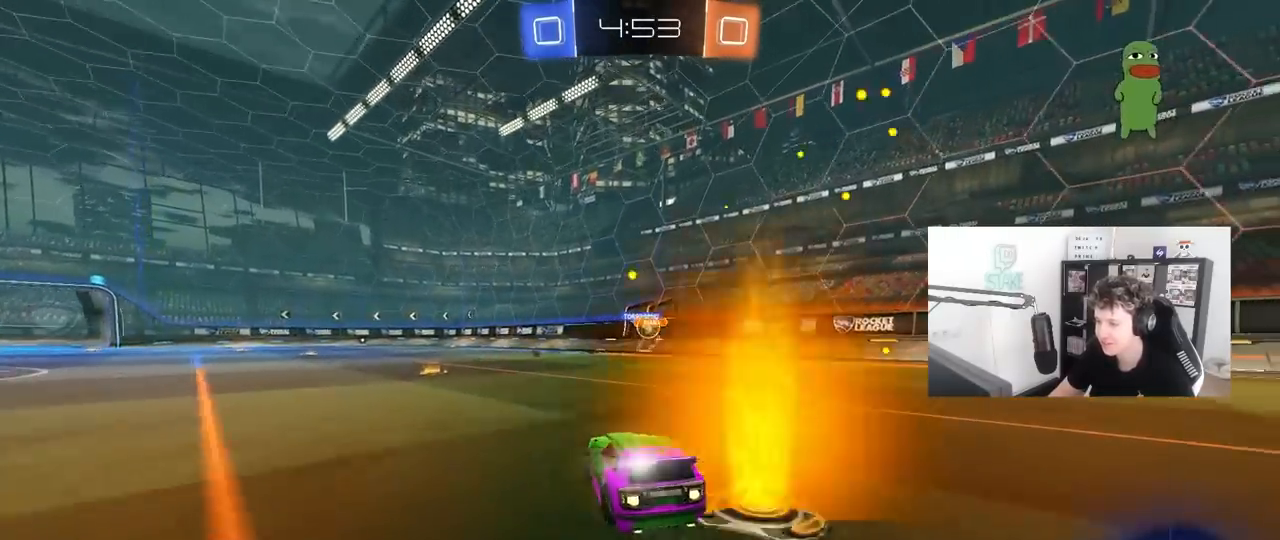
Gameplay with keyboard and mouse; each line is a JSON object with the keys and mouse buttons held at the frame after it. "events" lists presses ("down") and releases ("up") of "1", "2", "3", "4", "5", "a", "alt", "c", "caps_lock", "ctrl", "d", "e", "f", "g", "q", "r", "s", "shift", "space", "t", "tab", "v", "w", "x", "z", "mouse_left", "mouse_wheel" and "mouse_right" between this image and that frame as [ms after this image, input, new state], when the widget could be followed in between. "mouse_left", "mouse_wheel", "mouse_right" = the "left", "wheel", "right" buttons of the "mouse" list. No other keys are recorded. "wheel" means that the mouse wheel is clicked or scrolled. "mouse_move" is the direction in which the mouse moves at that frame (one of eight, or "still"), when it could be read.
{"keys": ["a", "shift", "w"], "mouse": [], "mouse_move": "still", "events": [[50, "a", "down"], [50, "d", "up"], [50, "mouse_left", "up"], [250, "a", "up"], [283, "d", "down"], [383, "mouse_right", "down"], [433, "a", "down"], [433, "d", "up"], [433, "shift", "down"], [483, "mouse_right", "up"]]}
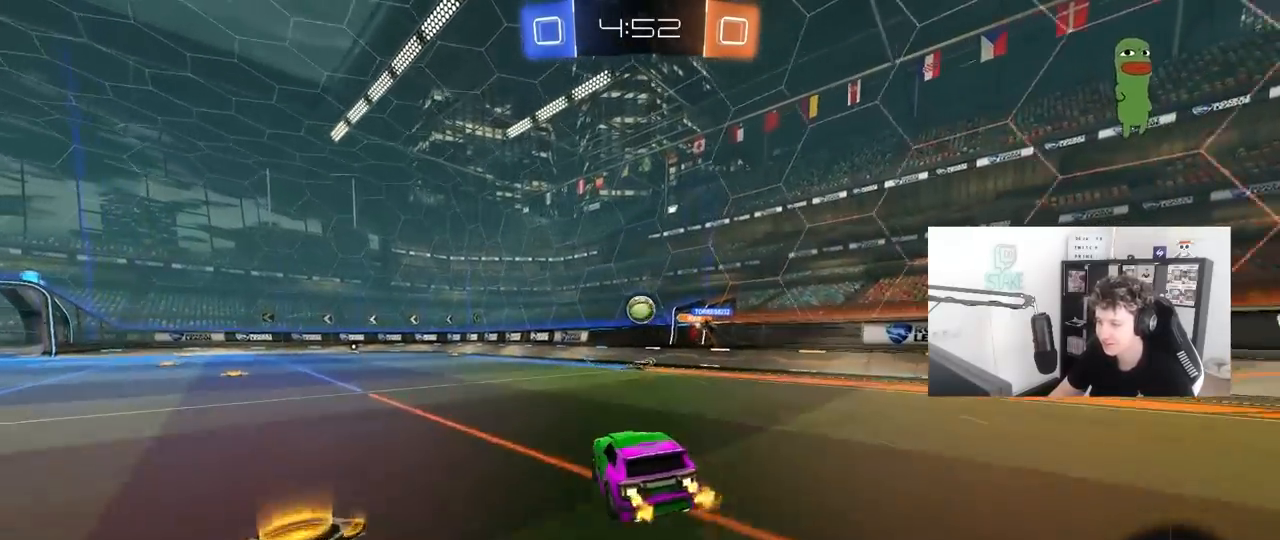
{"keys": ["a", "shift"], "mouse": ["left"], "mouse_move": "still", "events": [[17, "mouse_right", "down"], [117, "s", "down"], [167, "w", "up"], [217, "mouse_right", "up"], [350, "mouse_left", "down"], [500, "s", "up"]]}
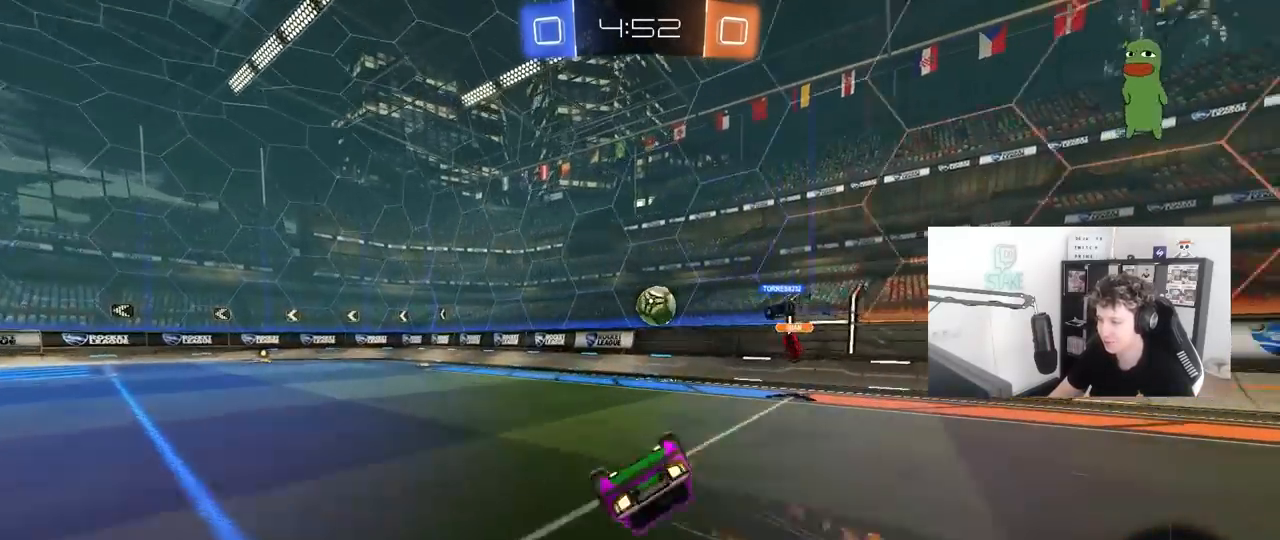
{"keys": [], "mouse": [], "mouse_move": "still", "events": [[133, "mouse_left", "up"], [133, "s", "down"], [267, "shift", "up"], [317, "s", "up"], [367, "a", "up"]]}
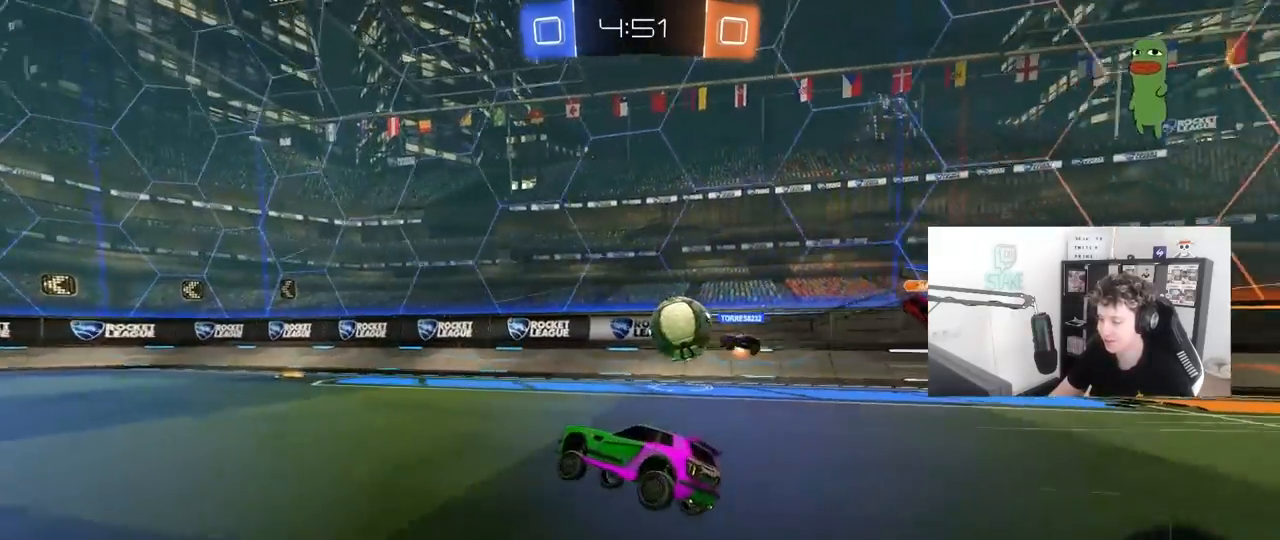
{"keys": ["w"], "mouse": [], "mouse_move": "still", "events": [[50, "w", "down"], [250, "a", "down"], [283, "a", "up"], [383, "a", "down"], [483, "a", "up"]]}
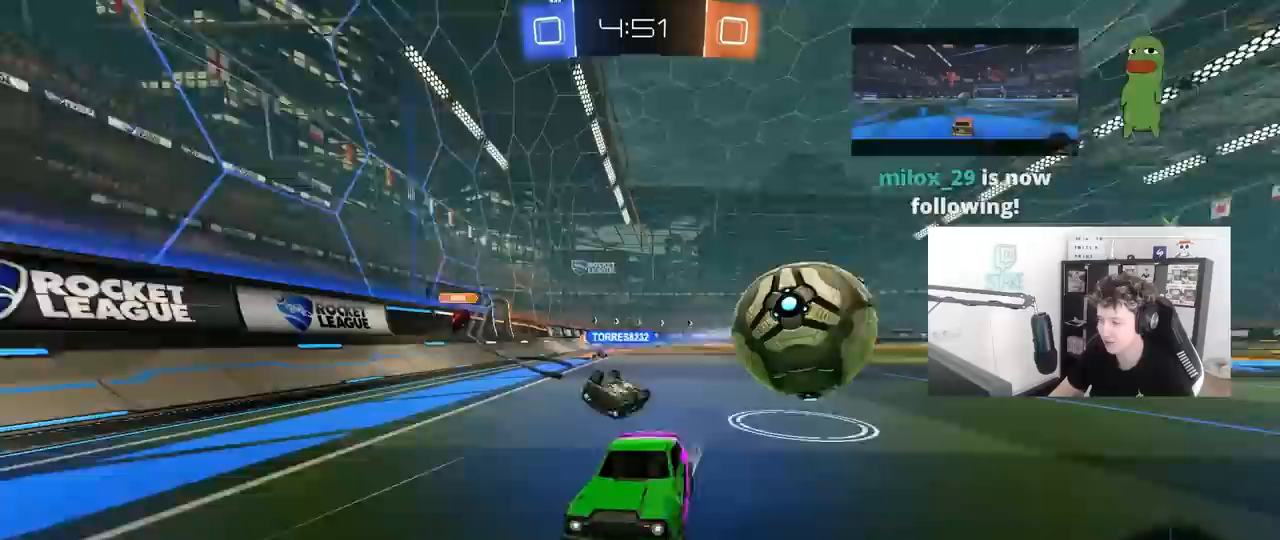
{"keys": ["a", "w"], "mouse": [], "mouse_move": "still", "events": [[67, "mouse_left", "down"], [300, "mouse_left", "up"], [483, "a", "down"]]}
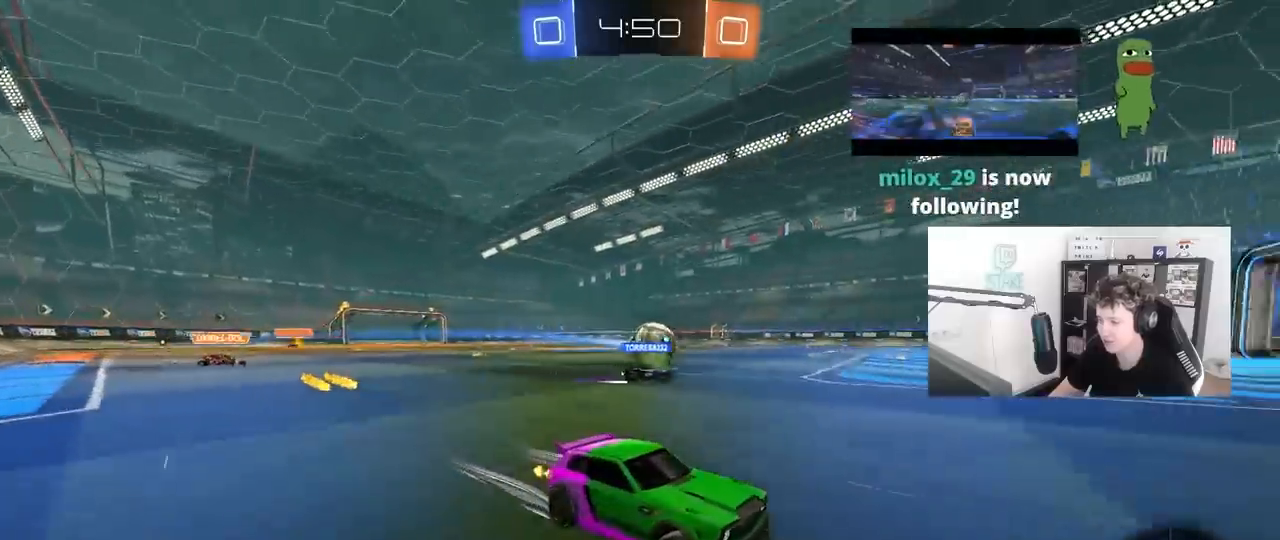
{"keys": ["a", "w"], "mouse": [], "mouse_move": "still", "events": [[33, "shift", "down"], [183, "shift", "up"]]}
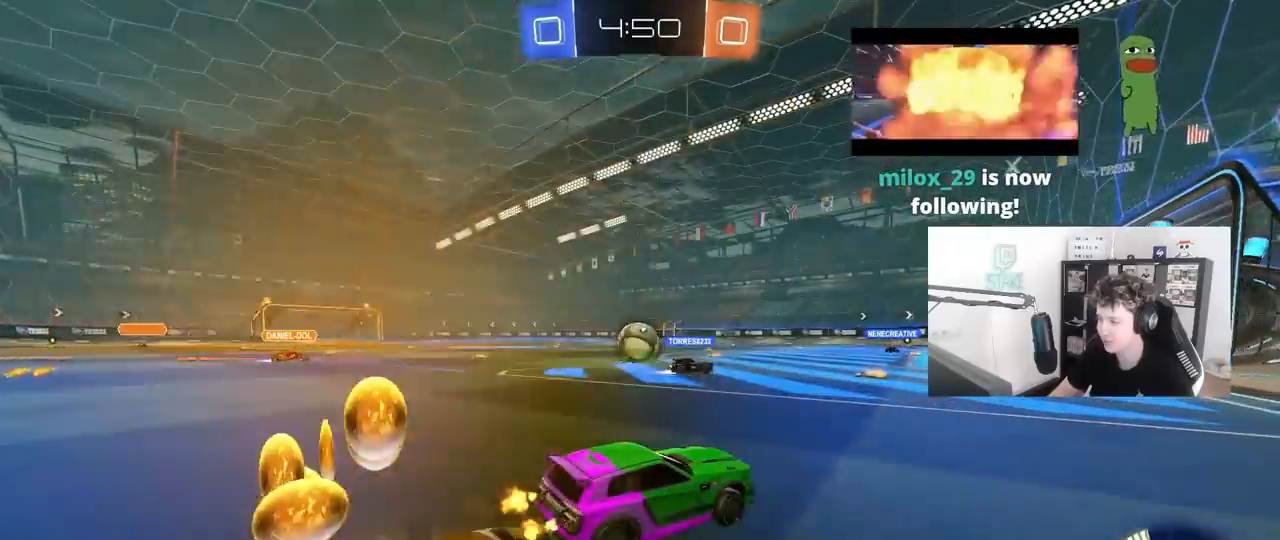
{"keys": ["a", "w"], "mouse": [], "mouse_move": "still", "events": [[50, "mouse_left", "down"], [150, "a", "up"], [433, "a", "down"], [433, "mouse_left", "up"]]}
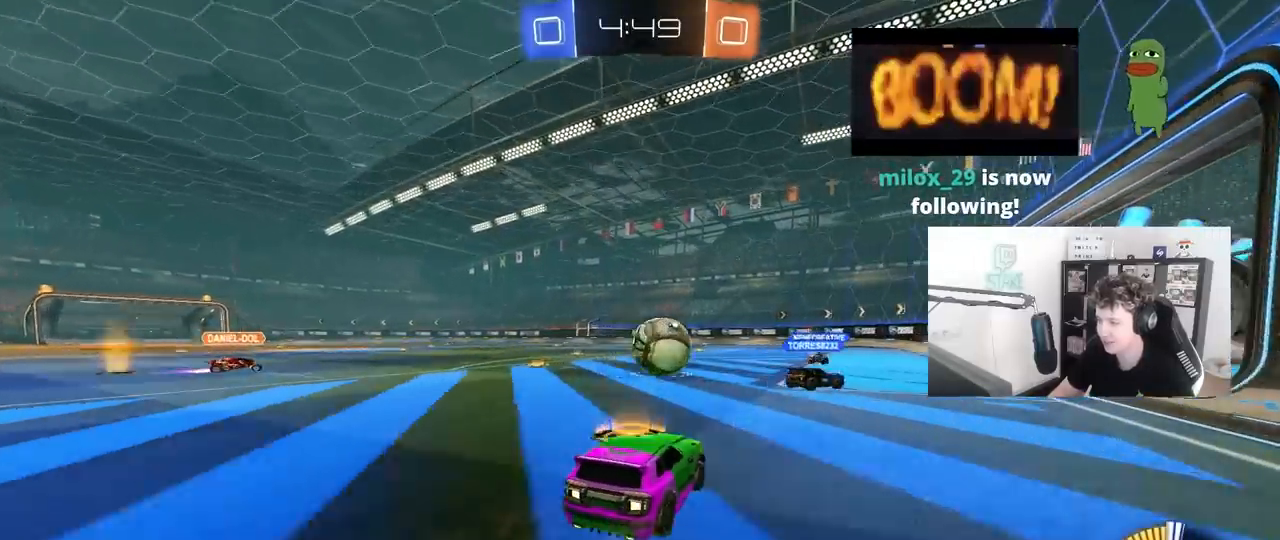
{"keys": ["w"], "mouse": ["left"], "mouse_move": "still", "events": [[17, "a", "up"], [300, "d", "down"], [300, "mouse_left", "down"], [400, "a", "down"], [400, "d", "up"], [483, "a", "up"]]}
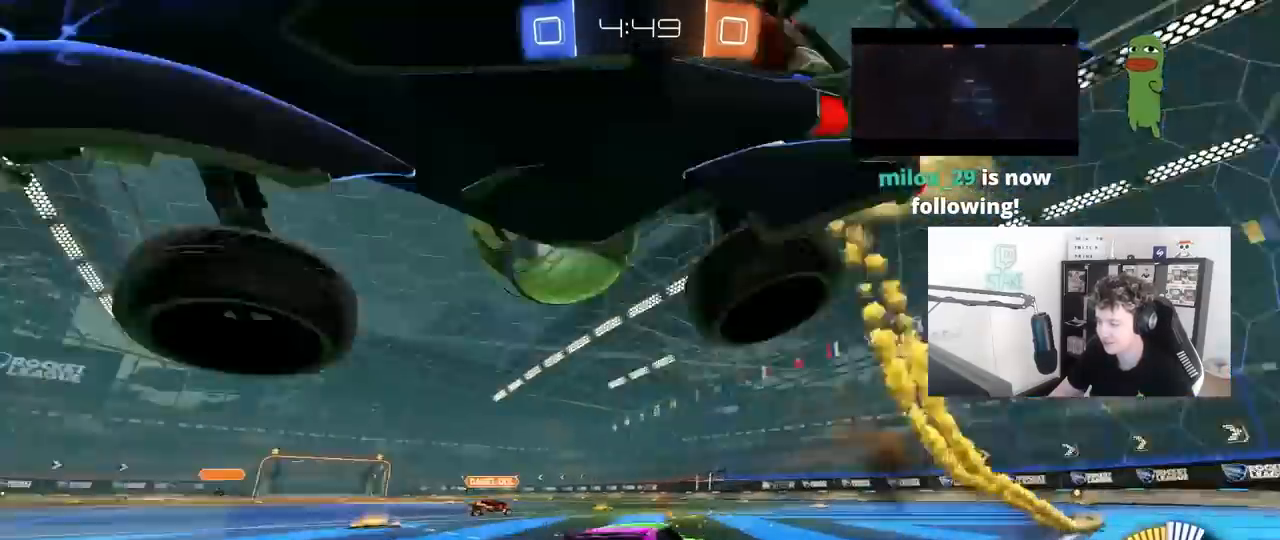
{"keys": ["s"], "mouse": [], "mouse_move": "still", "events": [[33, "a", "down"], [83, "mouse_left", "up"], [133, "a", "up"], [267, "a", "down"], [317, "w", "up"], [367, "s", "down"], [467, "a", "up"]]}
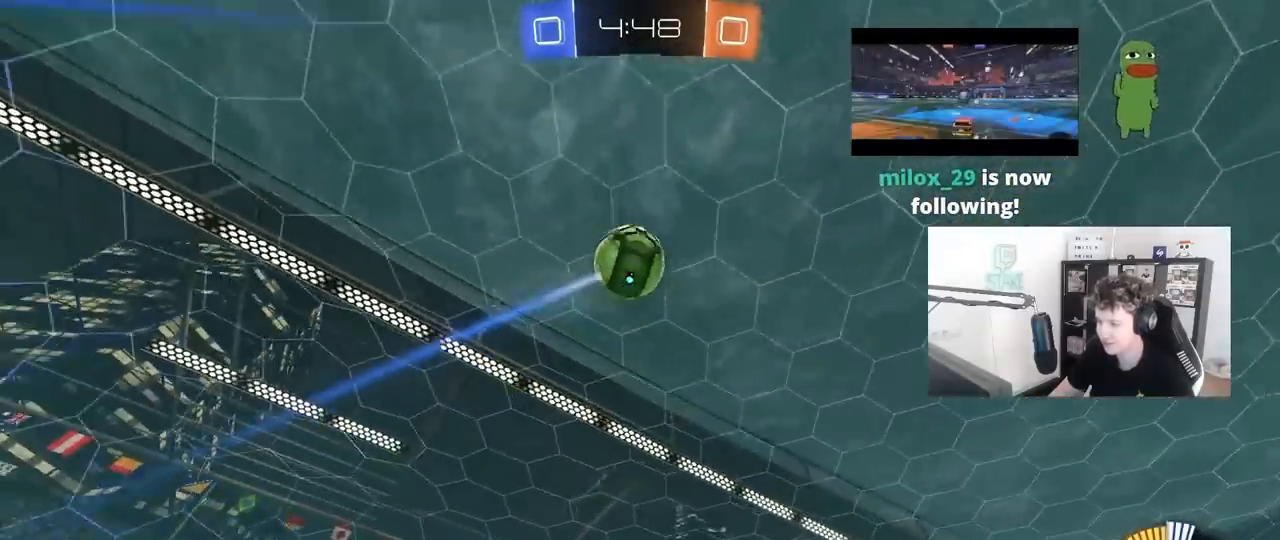
{"keys": ["a", "s", "shift"], "mouse": ["left"], "mouse_move": "still", "events": [[50, "d", "down"], [50, "mouse_right", "down"], [233, "d", "up"], [233, "mouse_right", "up"], [233, "s", "up"], [283, "mouse_right", "down"], [333, "a", "down"], [333, "s", "down"], [383, "mouse_left", "down"], [383, "shift", "down"], [483, "mouse_right", "up"]]}
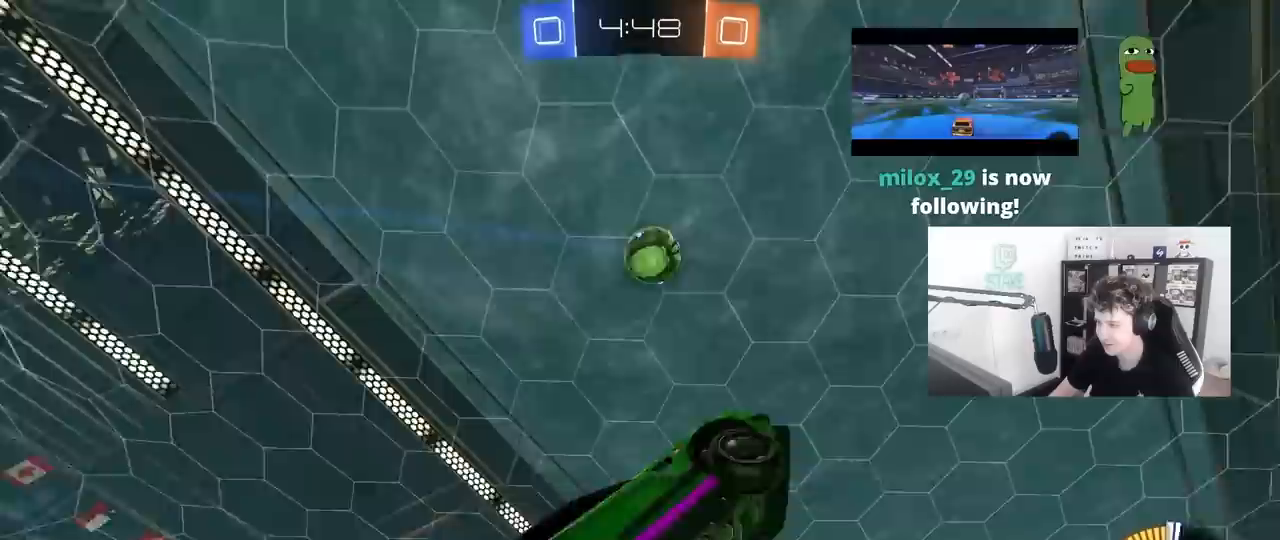
{"keys": ["a", "shift"], "mouse": ["left"], "mouse_move": "still", "events": [[17, "s", "up"], [167, "w", "down"], [350, "w", "up"]]}
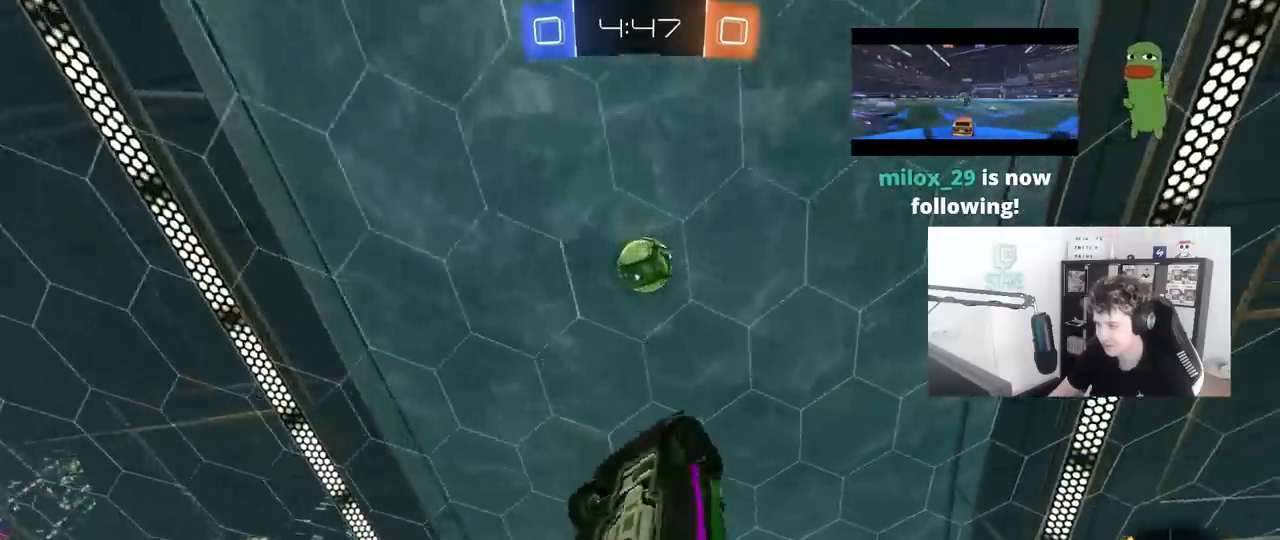
{"keys": ["a", "shift", "w"], "mouse": [], "mouse_move": "still", "events": [[183, "mouse_left", "up"], [233, "a", "up"], [233, "shift", "up"], [233, "w", "down"], [317, "a", "down"], [417, "shift", "down"], [417, "w", "up"], [467, "w", "down"]]}
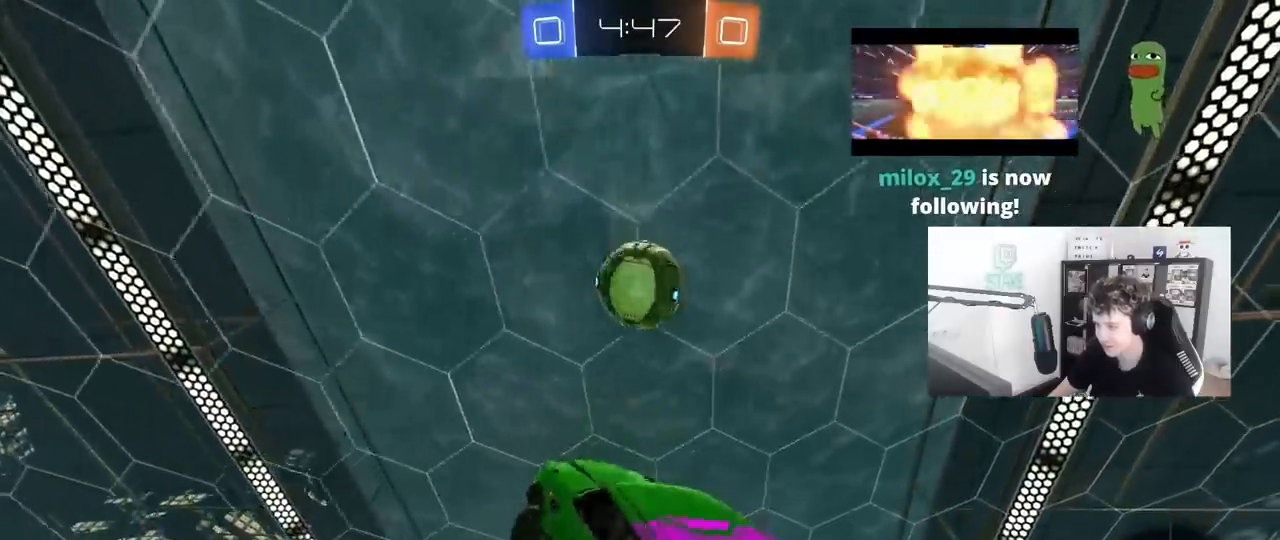
{"keys": ["a", "shift"], "mouse": ["left"], "mouse_move": "still", "events": [[50, "shift", "up"], [150, "shift", "down"], [250, "w", "up"], [283, "s", "down"], [383, "s", "up"], [483, "mouse_left", "down"]]}
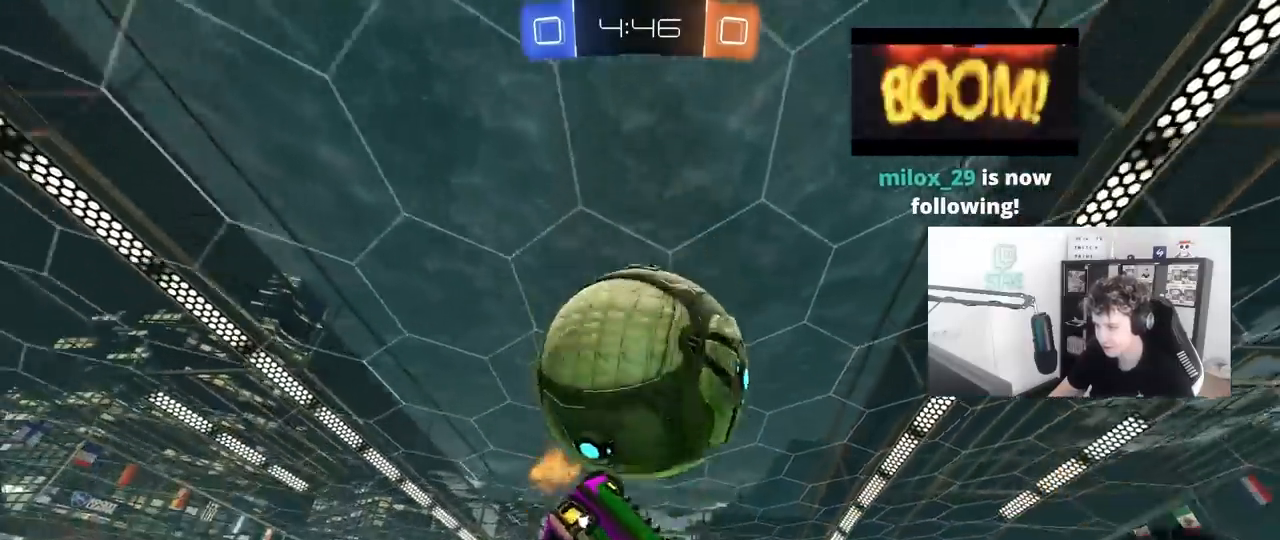
{"keys": ["a", "shift"], "mouse": [], "mouse_move": "still", "events": [[117, "shift", "up"], [217, "mouse_left", "up"], [217, "w", "down"], [233, "shift", "down"], [400, "w", "up"]]}
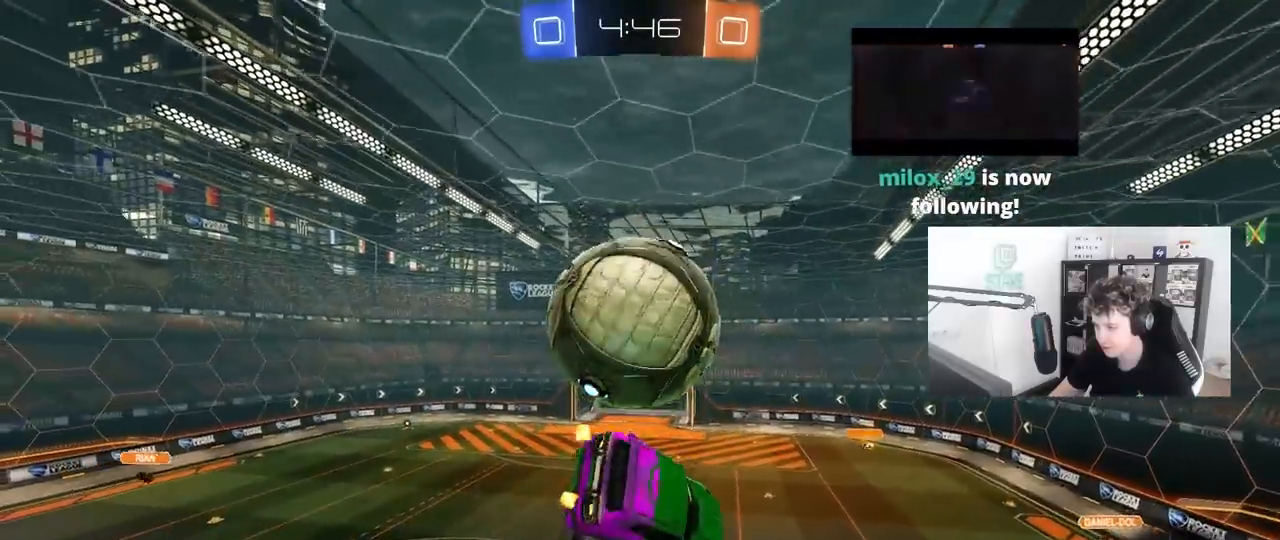
{"keys": ["a", "shift"], "mouse": [], "mouse_move": "still", "events": [[83, "shift", "up"], [133, "s", "down"], [183, "mouse_left", "down"], [233, "shift", "down"], [317, "s", "up"], [417, "mouse_left", "up"]]}
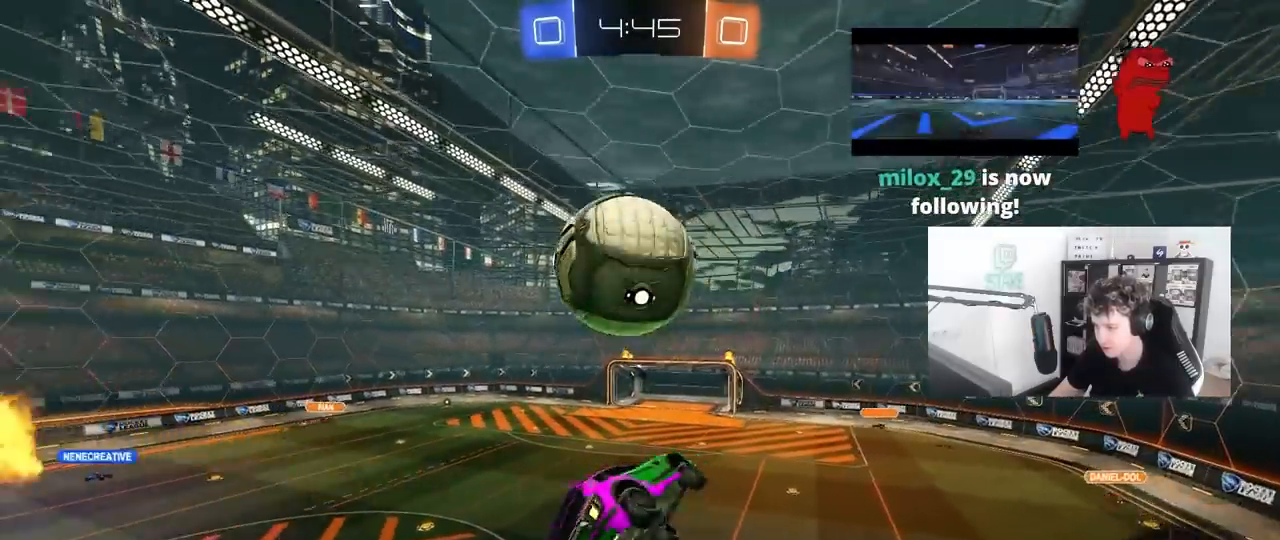
{"keys": ["a", "shift", "w"], "mouse": [], "mouse_move": "still", "events": [[17, "w", "down"], [50, "mouse_left", "down"], [50, "mouse_right", "down"], [100, "s", "down"], [100, "w", "up"], [150, "mouse_left", "up"], [200, "mouse_right", "up"], [283, "s", "up"], [433, "w", "down"]]}
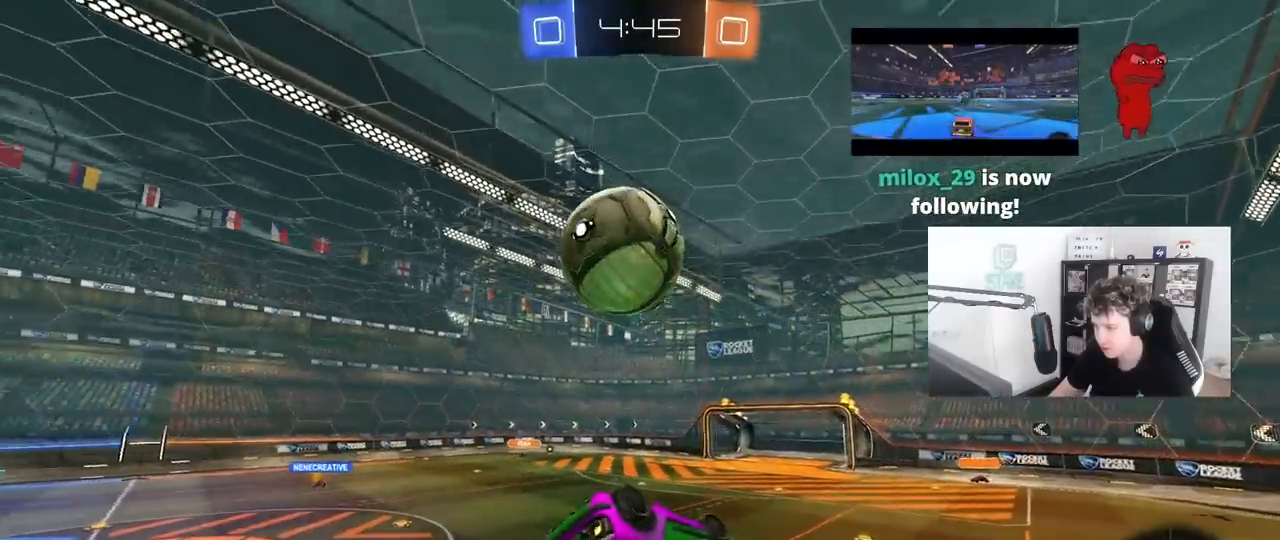
{"keys": ["w"], "mouse": ["left"], "mouse_move": "down-left", "events": [[17, "mouse_left", "down"], [67, "w", "up"], [300, "shift", "up"], [300, "w", "down"], [500, "a", "up"]]}
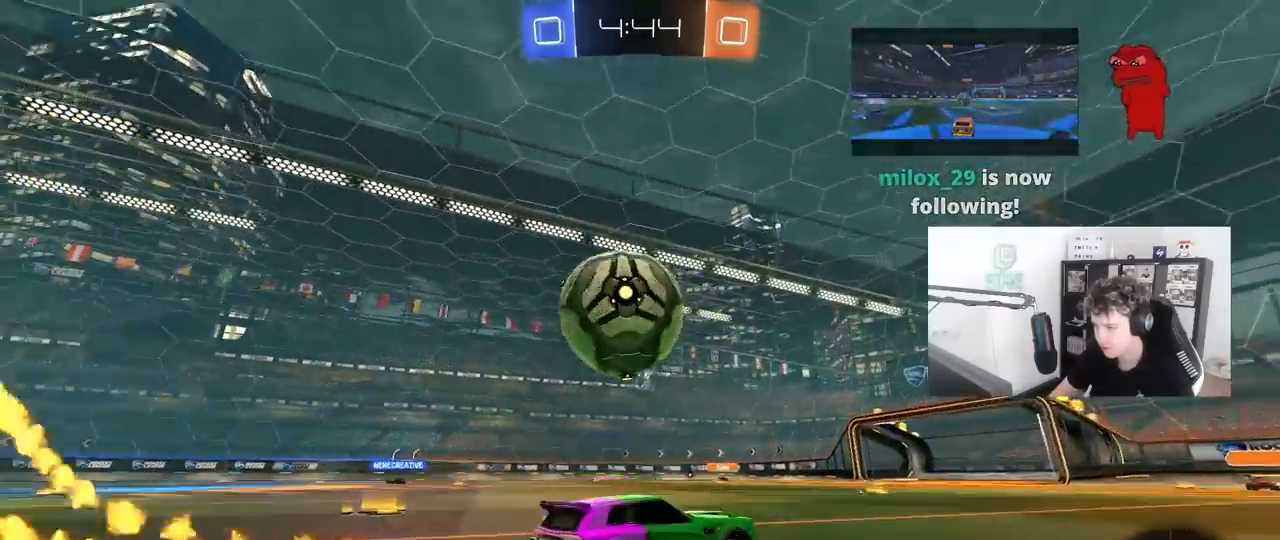
{"keys": ["d", "s"], "mouse": [], "mouse_move": "still", "events": [[33, "d", "down"], [83, "d", "up"], [133, "a", "down"], [233, "mouse_left", "up"], [317, "w", "up"], [467, "a", "up"], [467, "d", "down"], [500, "s", "down"]]}
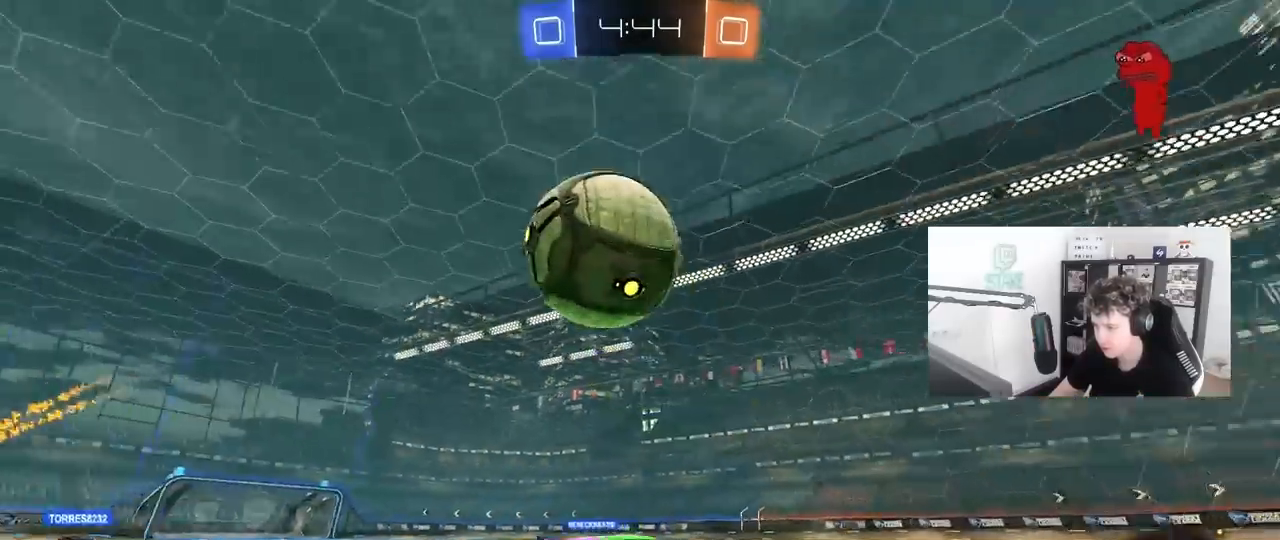
{"keys": ["d", "s"], "mouse": ["right"], "mouse_move": "left", "events": [[100, "d", "up"], [100, "mouse_right", "down"], [100, "s", "up"], [200, "a", "down"], [200, "s", "down"], [200, "shift", "down"], [283, "shift", "up"], [333, "a", "up"], [333, "s", "up"], [433, "d", "down"], [433, "s", "down"]]}
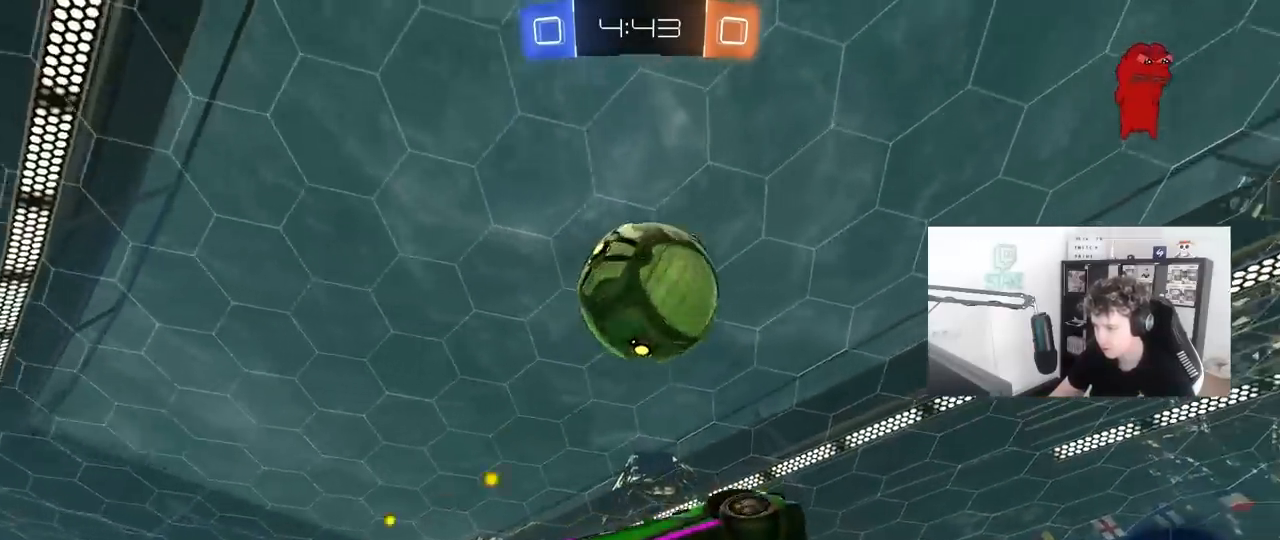
{"keys": ["d"], "mouse": ["left"], "mouse_move": "still", "events": [[17, "s", "up"], [67, "shift", "down"], [117, "mouse_right", "up"], [167, "mouse_left", "down"], [217, "s", "down"], [217, "shift", "up"], [350, "shift", "down"], [400, "s", "up"], [450, "shift", "up"]]}
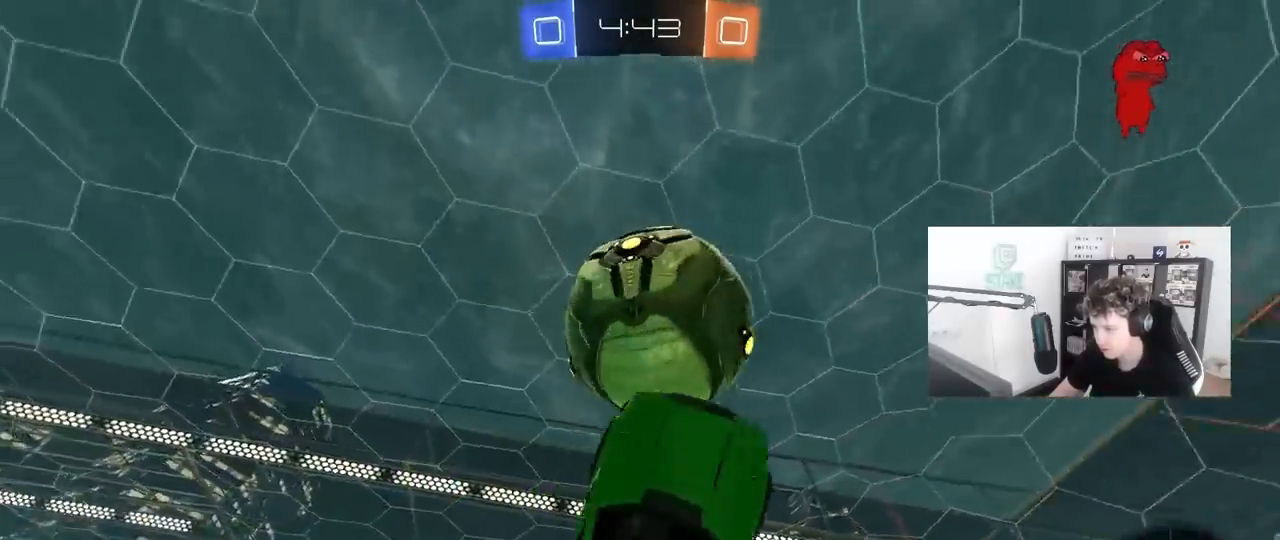
{"keys": ["d", "shift"], "mouse": ["left"], "mouse_move": "still", "events": [[33, "mouse_left", "up"], [267, "mouse_left", "down"], [367, "shift", "down"]]}
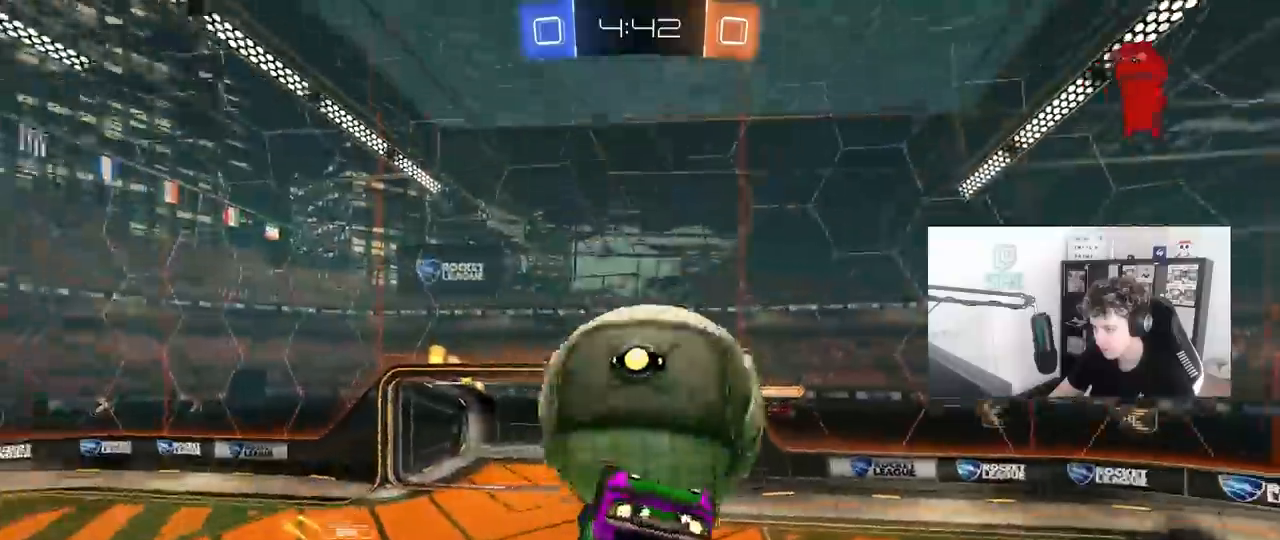
{"keys": ["d", "shift", "w"], "mouse": ["left", "right"], "mouse_move": "still", "events": [[100, "w", "down"], [150, "mouse_right", "down"], [283, "mouse_right", "up"], [333, "mouse_right", "down"]]}
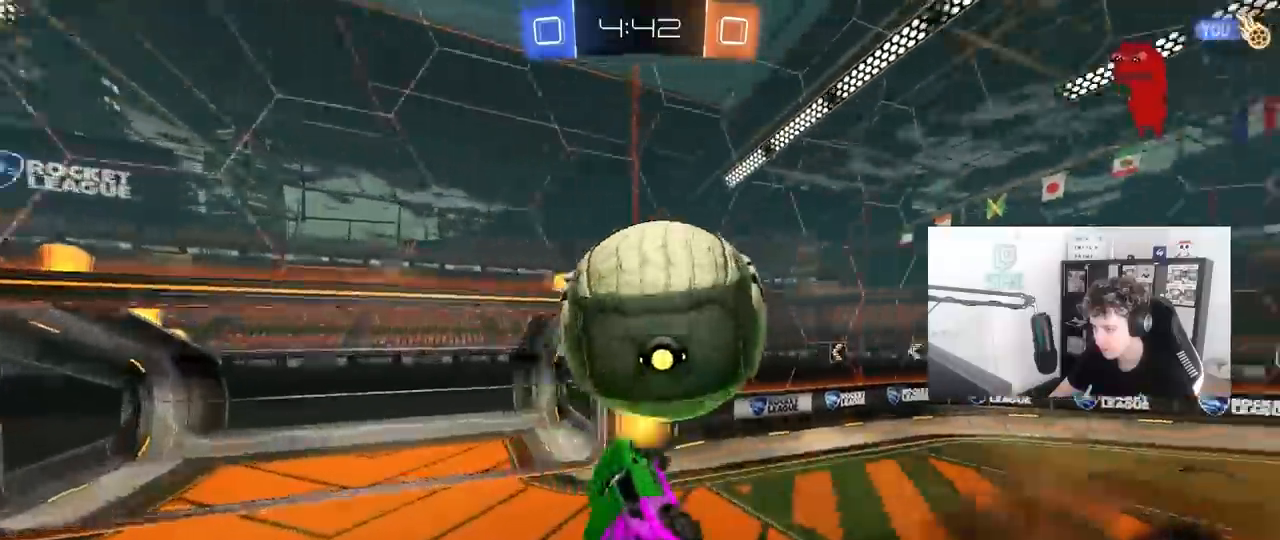
{"keys": ["d", "s"], "mouse": [], "mouse_move": "still", "events": [[17, "mouse_left", "up"], [17, "mouse_right", "up"], [67, "w", "up"], [167, "s", "down"], [267, "shift", "up"]]}
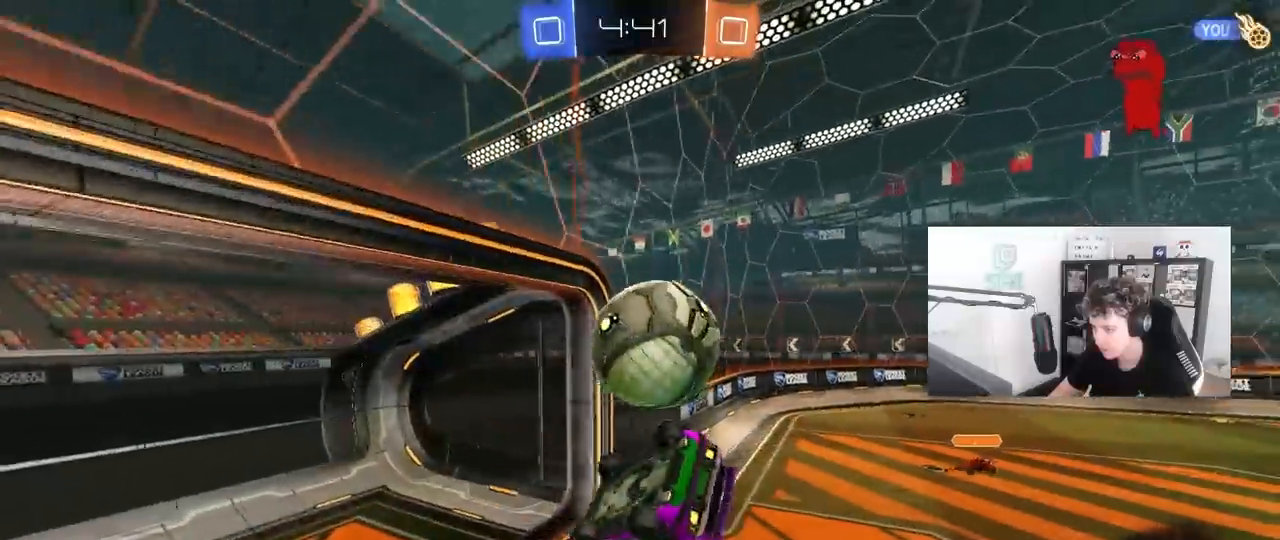
{"keys": [], "mouse": [], "mouse_move": "still", "events": [[33, "s", "up"], [33, "shift", "down"], [83, "s", "down"], [133, "d", "up"], [133, "s", "up"], [183, "shift", "up"]]}